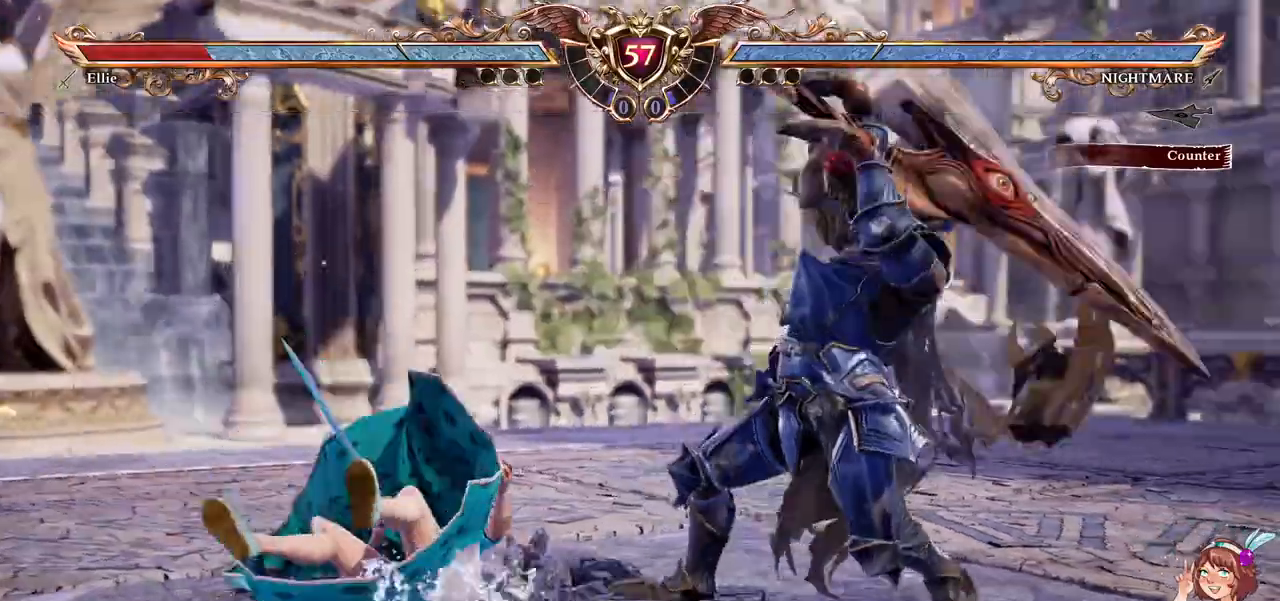
Gameplay with a controller (Xbox layout); each line is a JSON object with the inputs held at the frame after it (dt_ms = milliseconds from this image to that frame). "events" lists button and stick changes between this image and that frame as [ms after this image, input, new state], when the widget could be followed in between. Not read: L3 R2 R3 SELECT START.
{"dt_ms": 500, "buttons": [], "left_stick": "center", "right_stick": "center"}
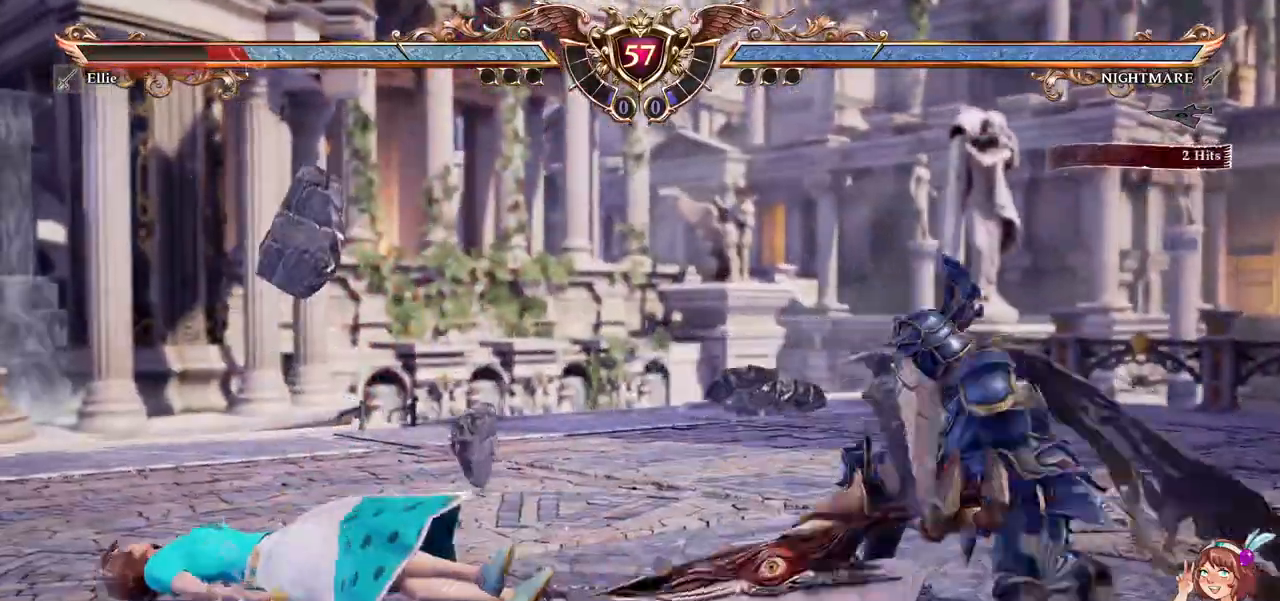
{"dt_ms": 500, "buttons": [], "left_stick": "center", "right_stick": "center"}
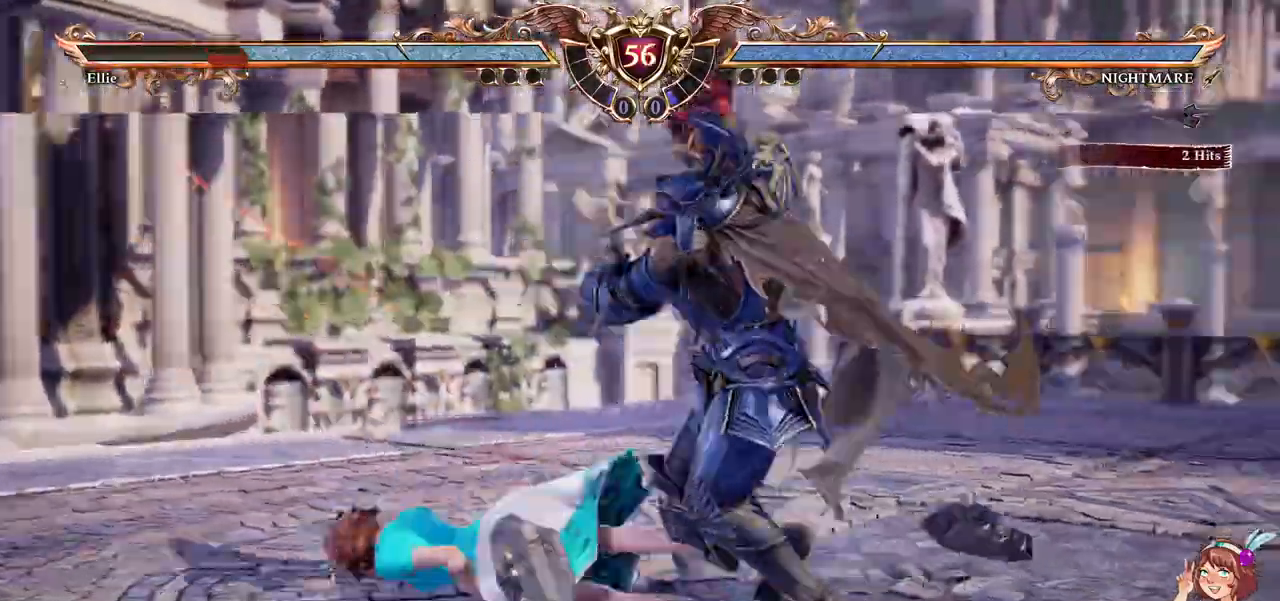
{"dt_ms": 500, "buttons": ["A"], "left_stick": "center", "right_stick": "center", "events": [[383, "A", "down"]]}
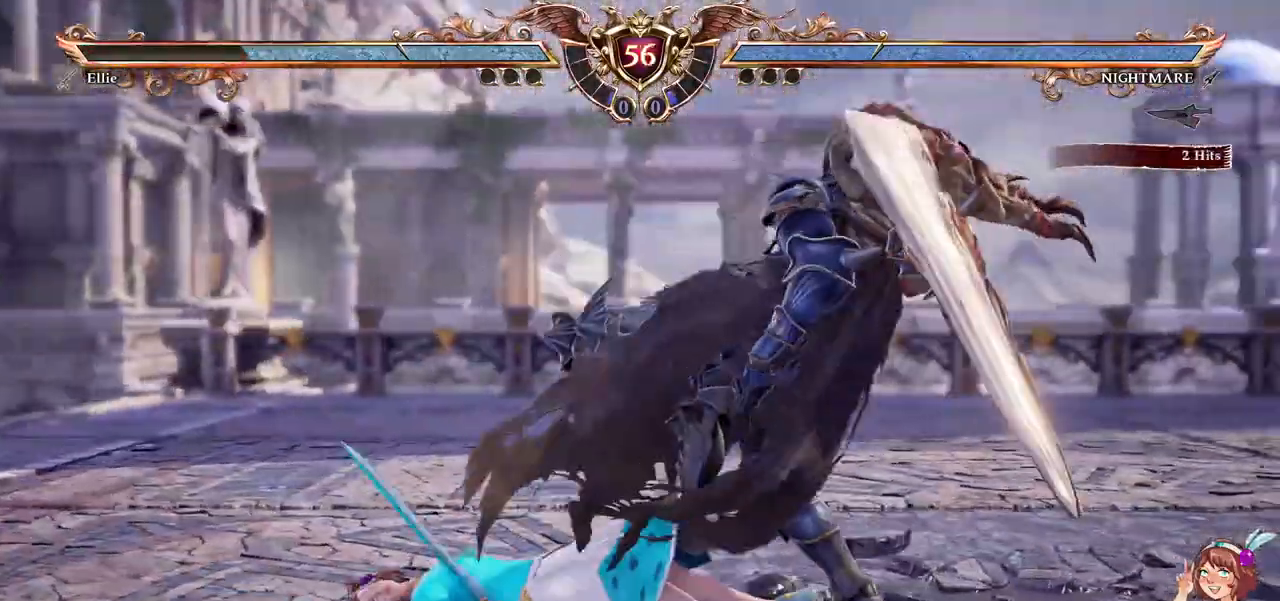
{"dt_ms": 500, "buttons": ["X"], "left_stick": "center", "right_stick": "center", "events": [[267, "A", "up"], [317, "X", "down"], [417, "X", "up"], [467, "X", "down"]]}
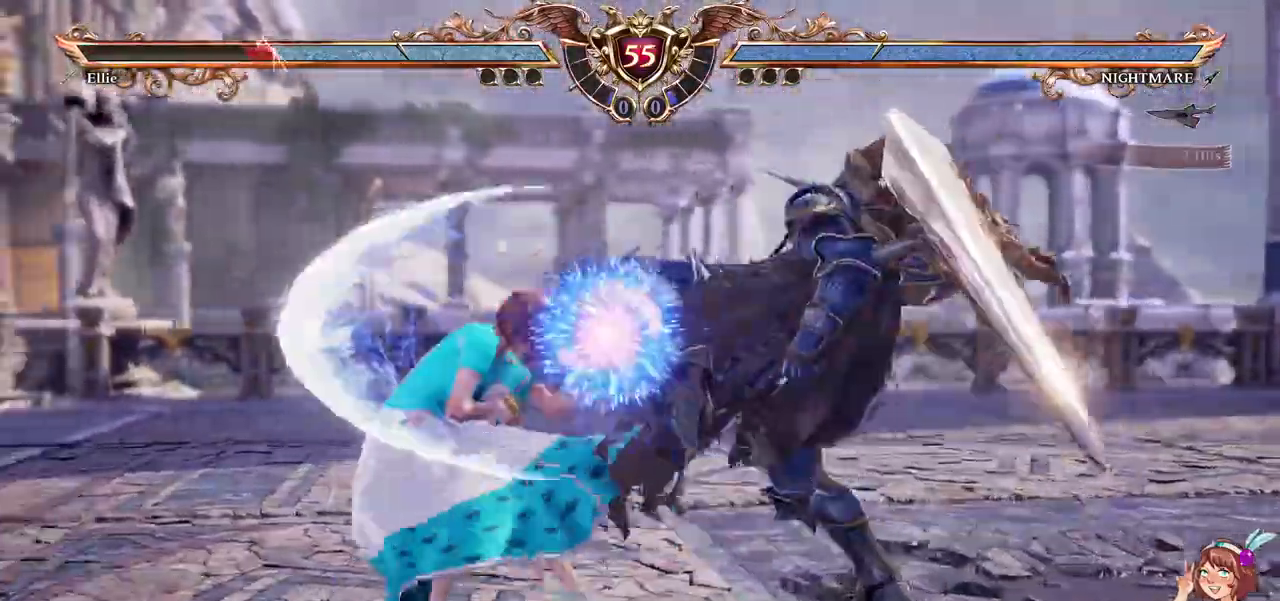
{"dt_ms": 500, "buttons": ["A"], "left_stick": "center", "right_stick": "center", "events": [[50, "X", "up"], [250, "A", "down"], [250, "DPAD_UP", "down"], [333, "DPAD_UP", "up"]]}
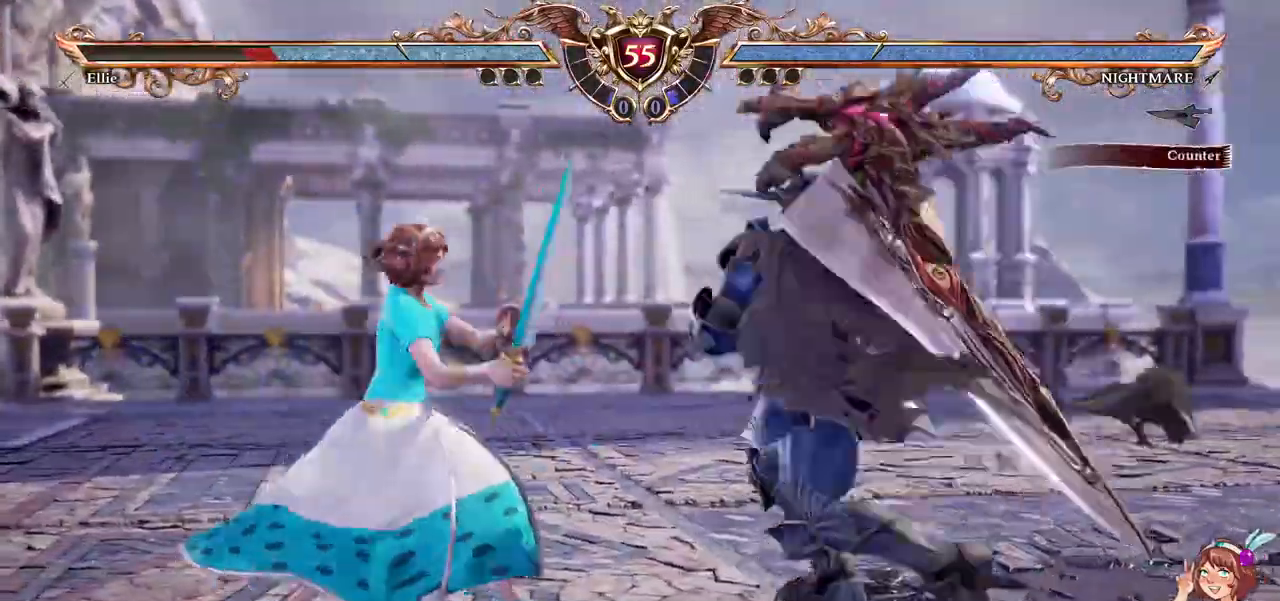
{"dt_ms": 500, "buttons": [], "left_stick": "center", "right_stick": "center", "events": [[183, "right_stick", "down"], [367, "right_stick", "center"], [500, "A", "up"]]}
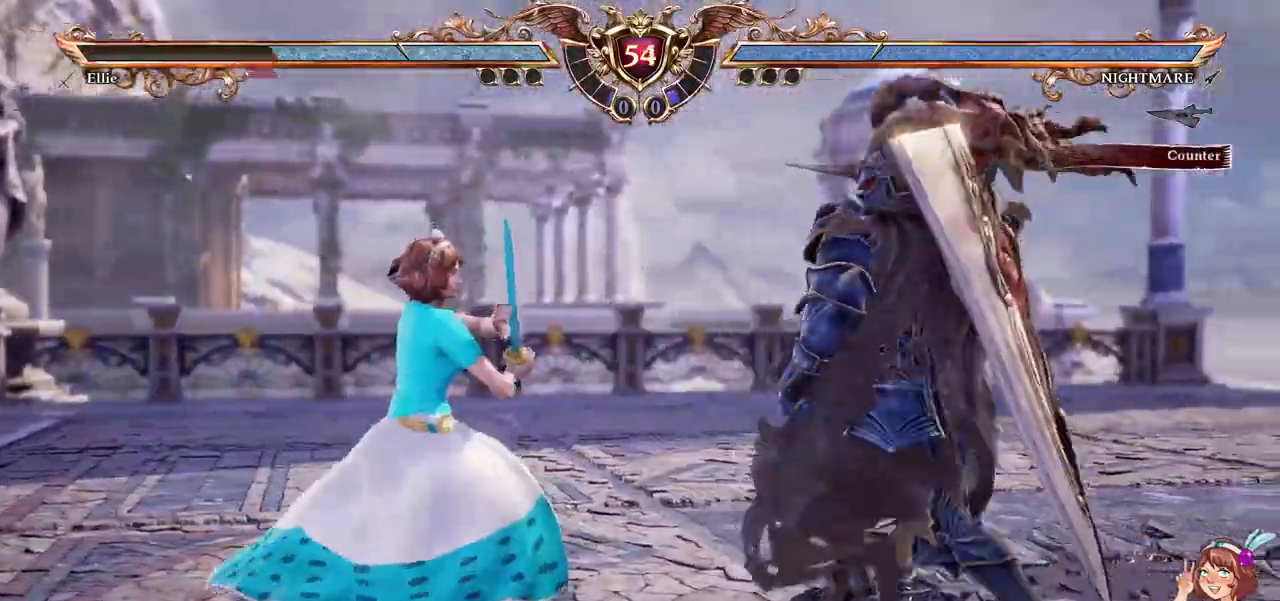
{"dt_ms": 500, "buttons": [], "left_stick": "center", "right_stick": "center", "events": [[33, "DPAD_UP", "down"], [167, "A", "down"], [250, "DPAD_RIGHT", "down"], [267, "DPAD_DOWN", "down"], [283, "DPAD_UP", "up"], [300, "A", "up"], [350, "Y", "down"], [450, "DPAD_DOWN", "up"], [450, "DPAD_RIGHT", "up"], [467, "Y", "up"]]}
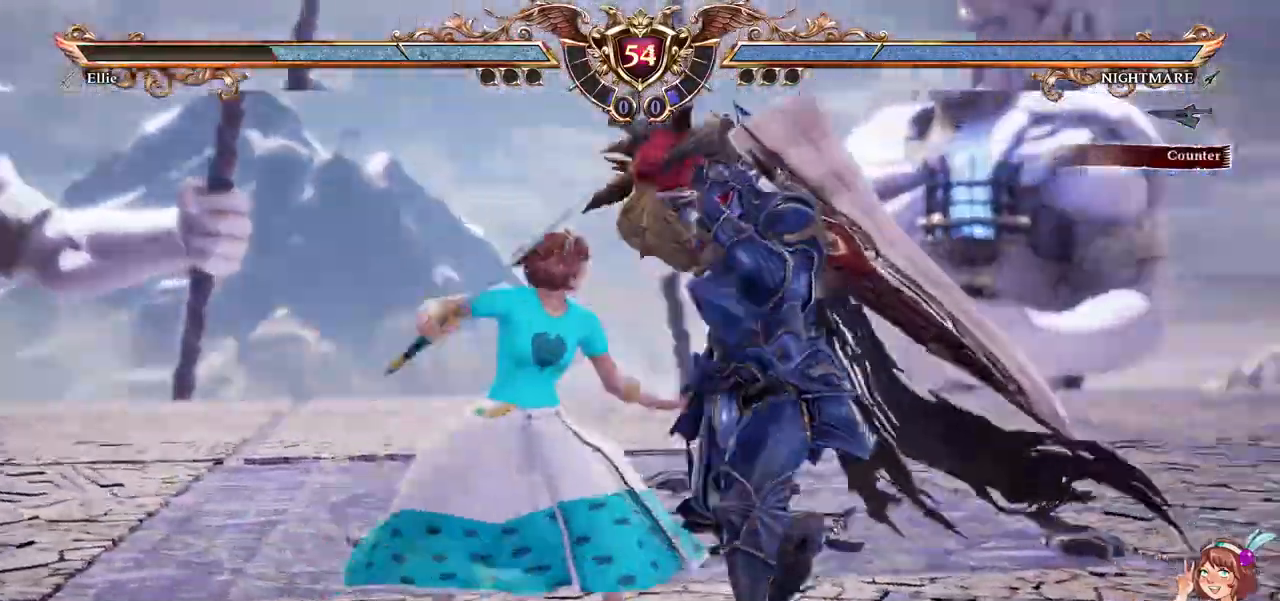
{"dt_ms": 500, "buttons": [], "left_stick": "center", "right_stick": "center"}
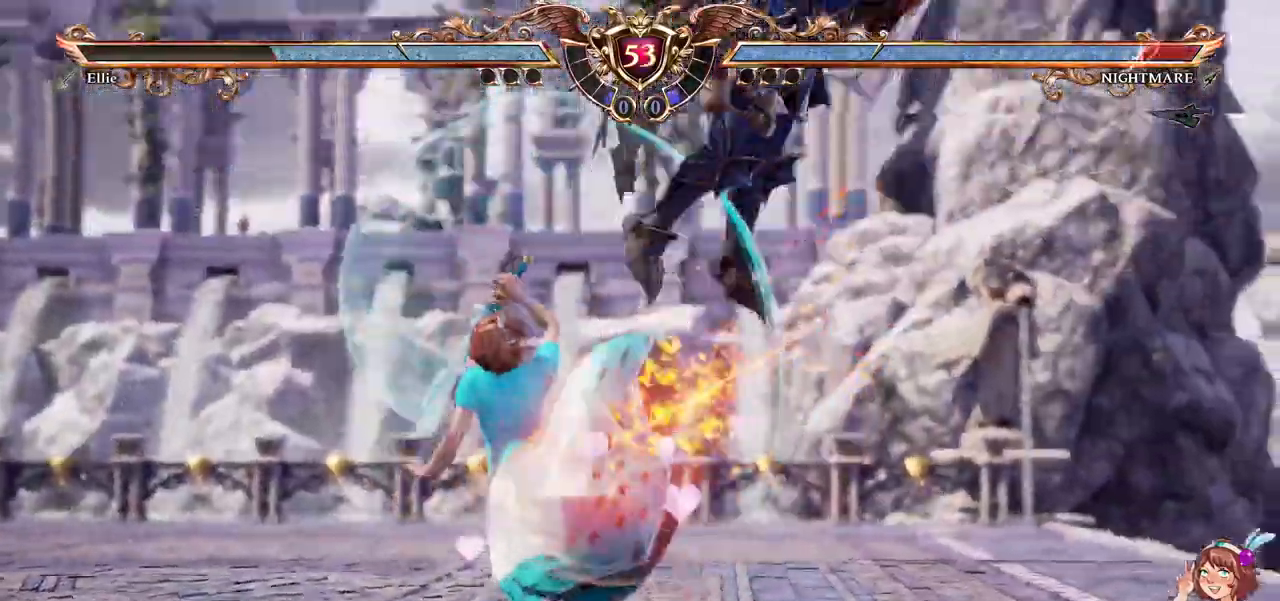
{"dt_ms": 1000, "buttons": ["R1", "DPAD_RIGHT"], "left_stick": "center", "right_stick": "center"}
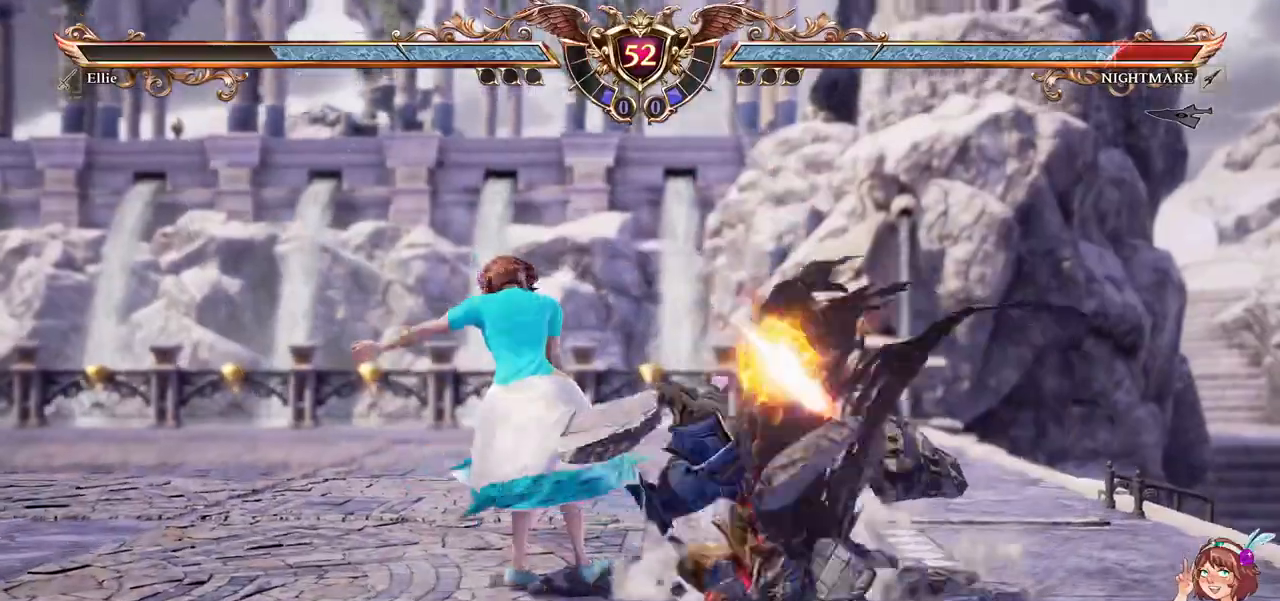
{"dt_ms": 1000, "buttons": [], "left_stick": "center", "right_stick": "center", "events": [[133, "R1", "up"], [217, "B", "down"], [217, "L2", "down"], [283, "L2", "up"], [317, "B", "up"], [350, "DPAD_UP", "down"], [383, "B", "down"], [400, "DPAD_UP", "up"], [417, "B", "up"], [467, "L2", "down"], [483, "B", "down"], [483, "L2", "up"], [567, "B", "up"], [650, "DPAD_RIGHT", "up"], [750, "DPAD_UP", "down"], [817, "DPAD_UP", "up"]]}
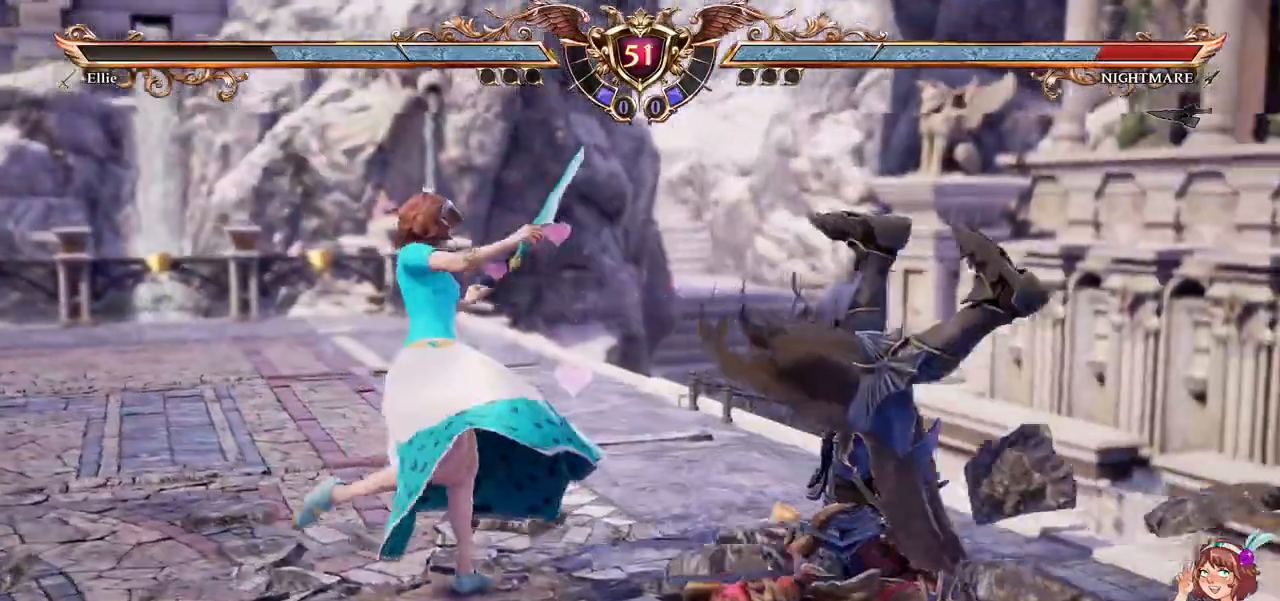
{"dt_ms": 500, "buttons": [], "left_stick": "center", "right_stick": "center"}
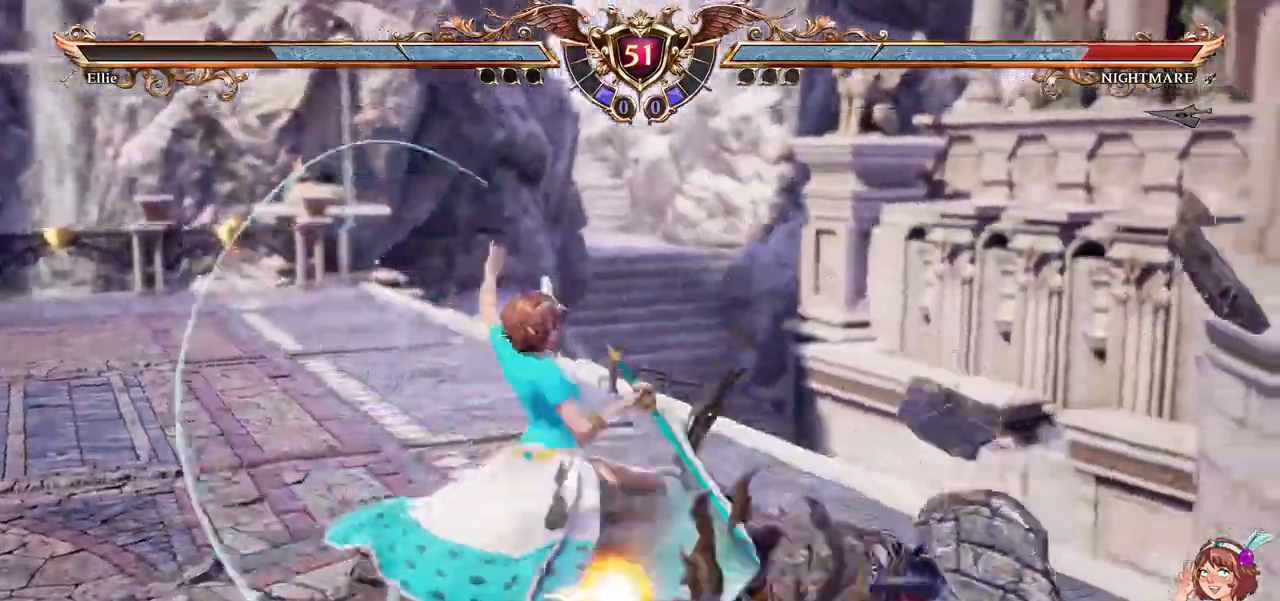
{"dt_ms": 500, "buttons": ["DPAD_LEFT"], "left_stick": "center", "right_stick": "center"}
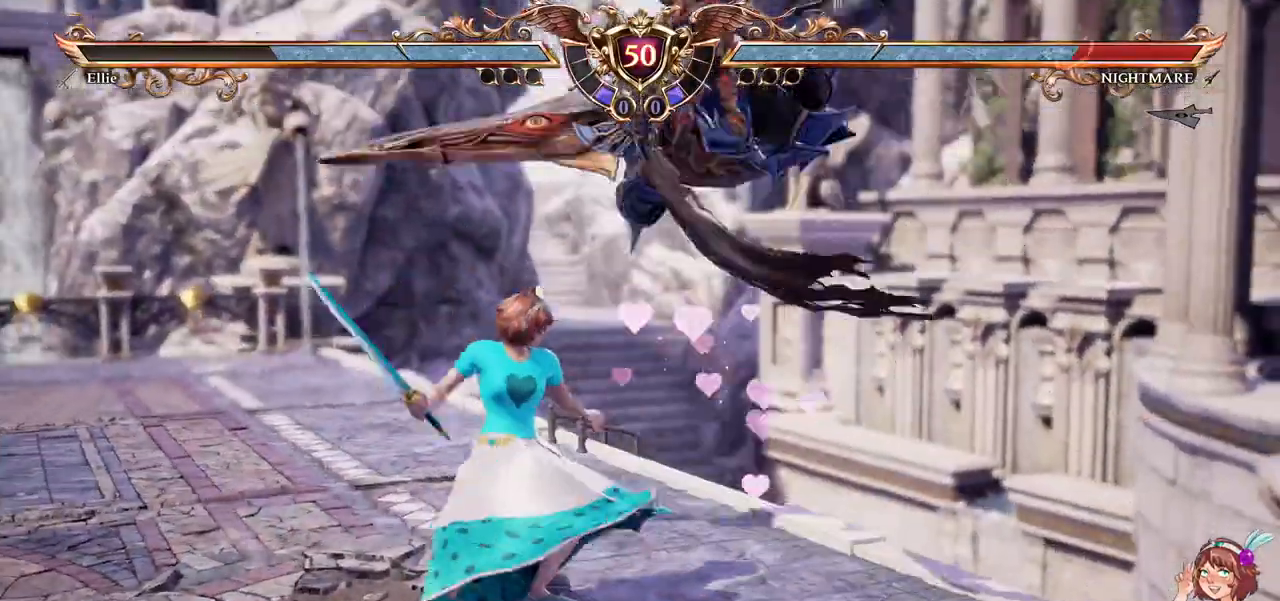
{"dt_ms": 500, "buttons": ["DPAD_DOWN"], "left_stick": "center", "right_stick": "center"}
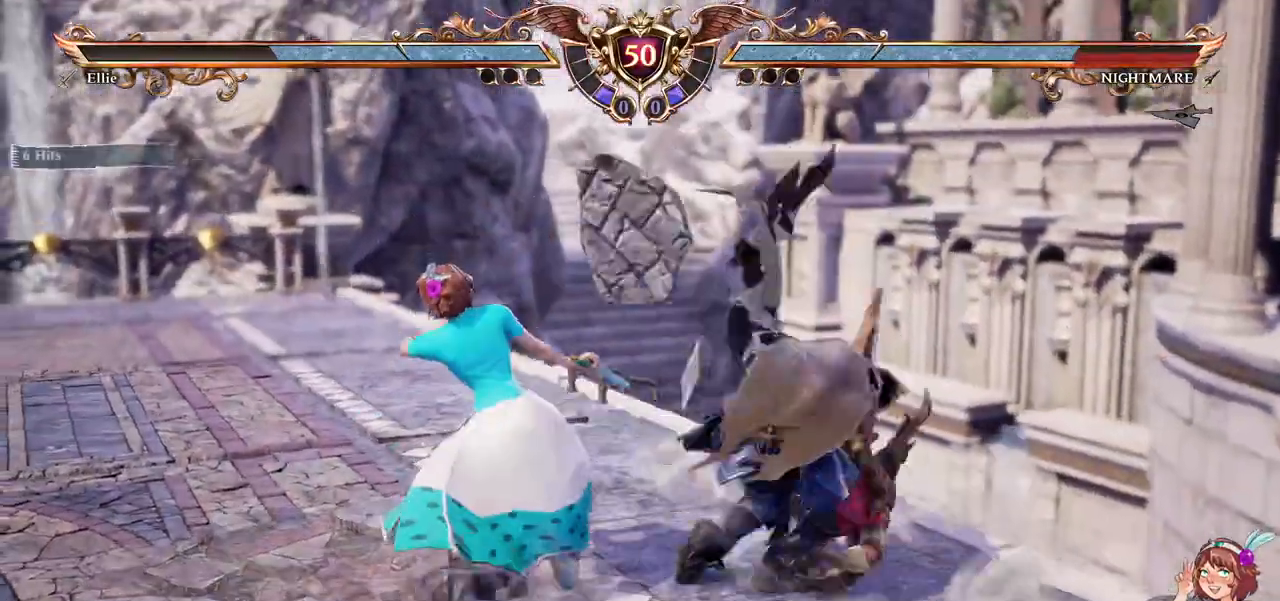
{"dt_ms": 1000, "buttons": [], "left_stick": "center", "right_stick": "center"}
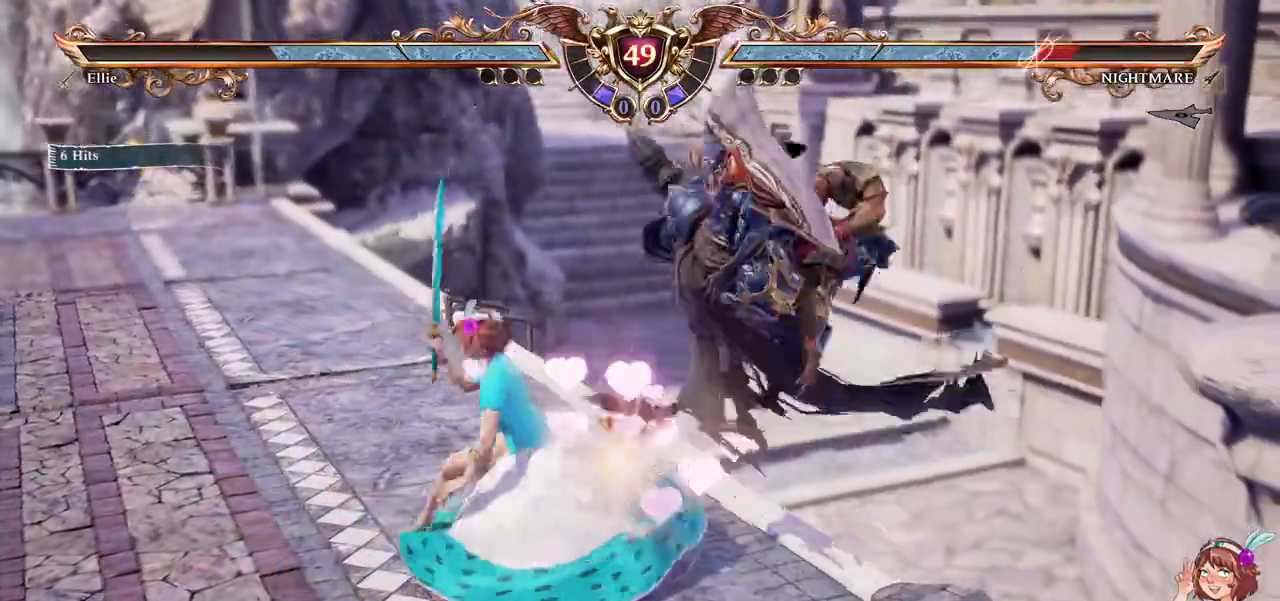
{"dt_ms": 1000, "buttons": [], "left_stick": "center", "right_stick": "center"}
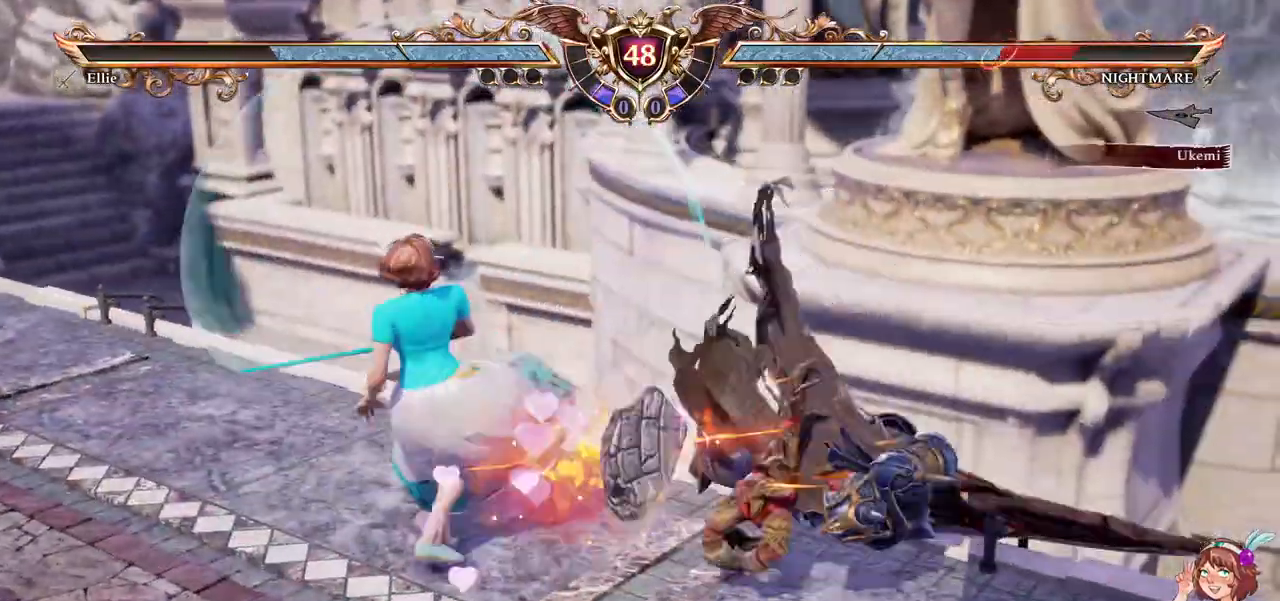
{"dt_ms": 1000, "buttons": [], "left_stick": "center", "right_stick": "center"}
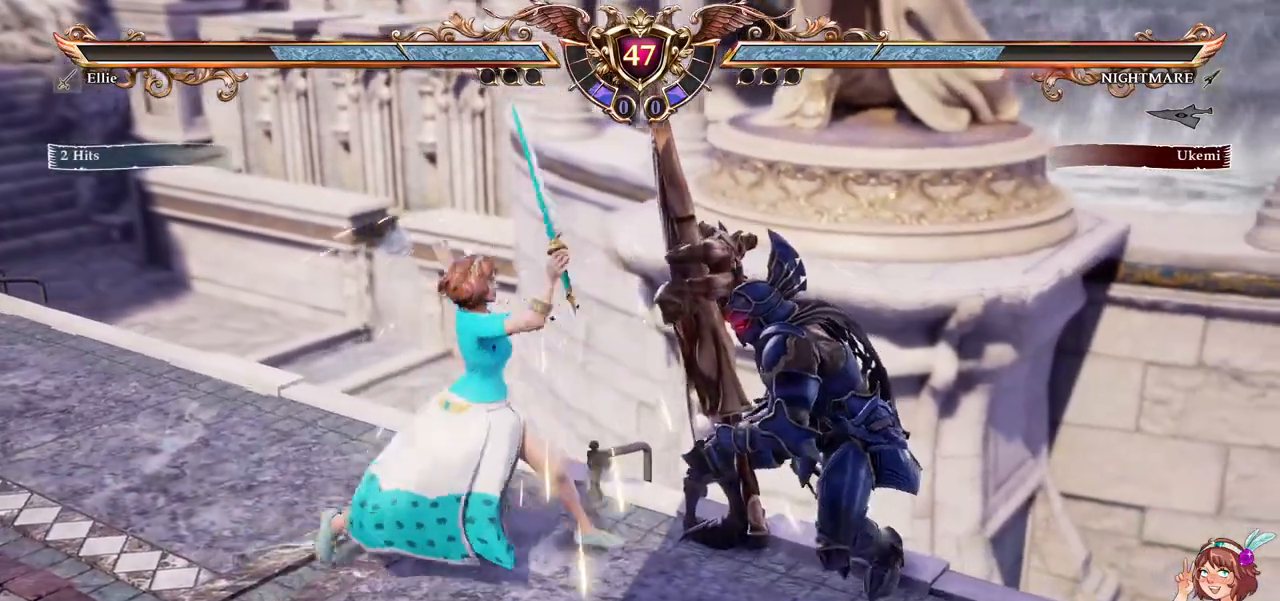
{"dt_ms": 500, "buttons": [], "left_stick": "center", "right_stick": "center", "events": []}